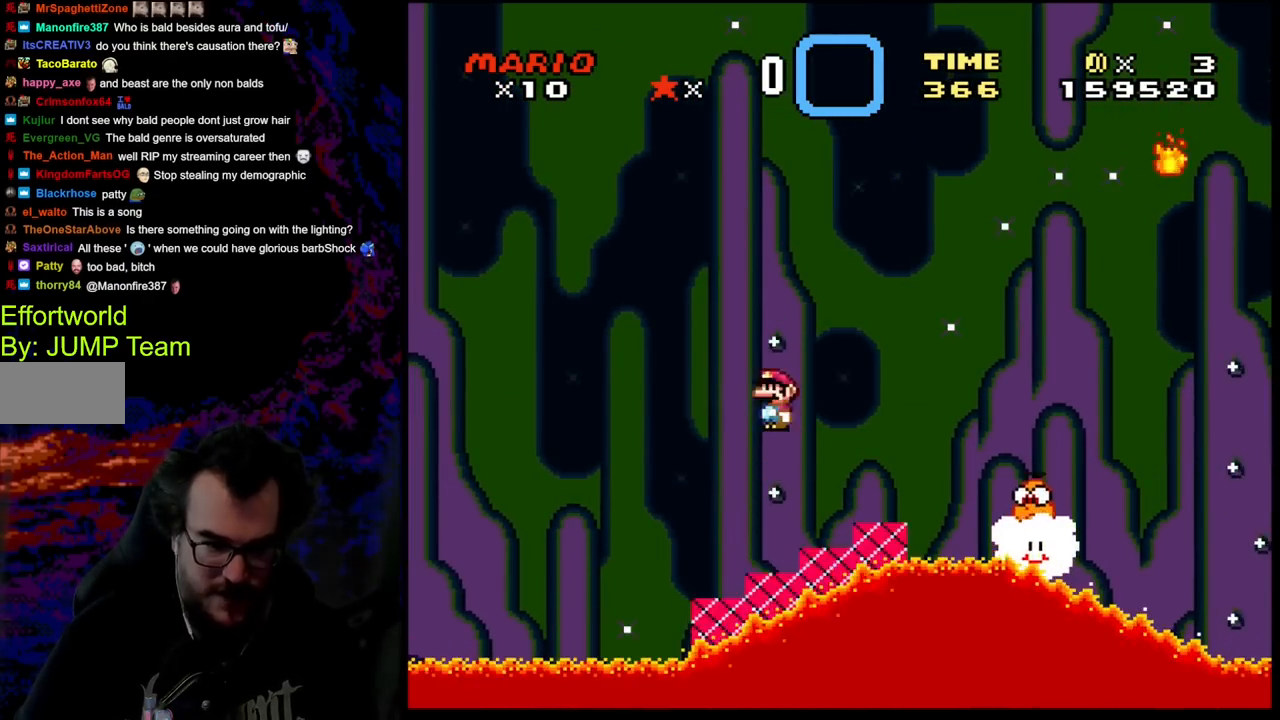
Gameplay with a controller (Nintendo layout); each line is a JSON object with the inputs held at the frame after it. "events" lists button and stick changes between this image and that frame as [ms after this image, input, new state], when the widget could be followed in between. Not read: L3 R3.
{"buttons": ["A", "X", "DPAD_RIGHT"], "events": []}
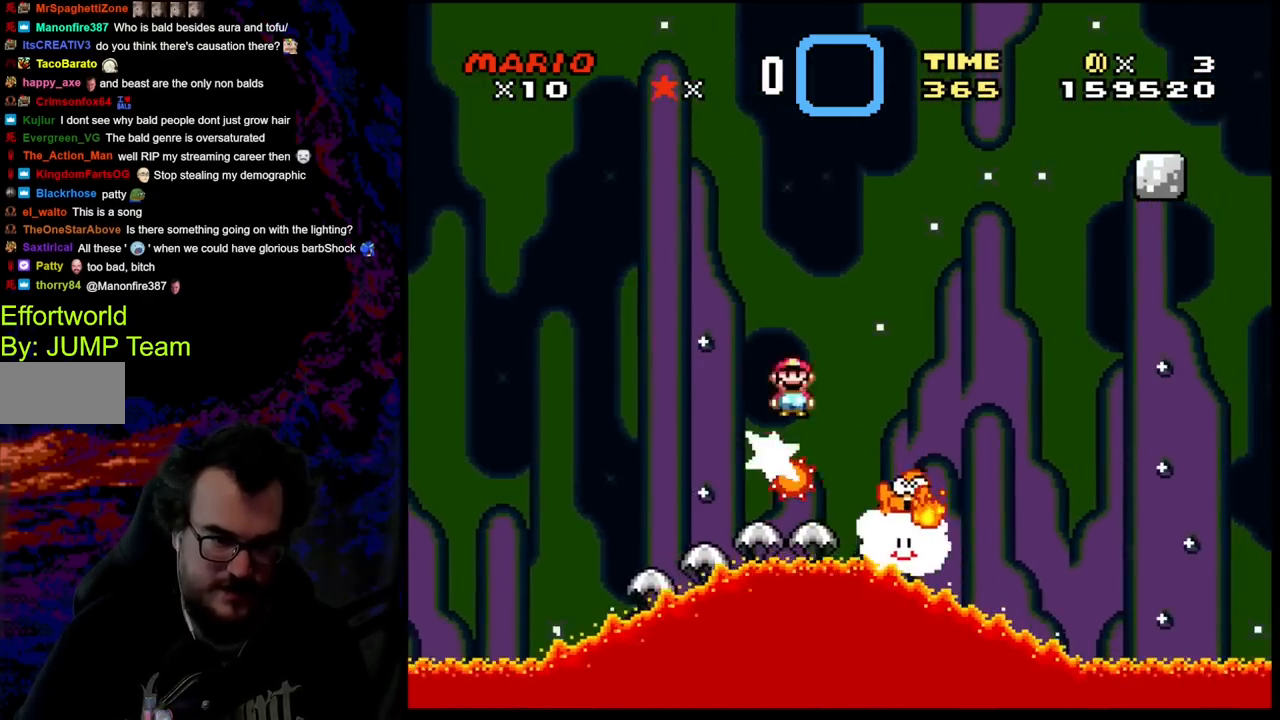
{"buttons": ["A", "X", "DPAD_RIGHT"], "events": [[33, "DPAD_DOWN", "down"], [83, "DPAD_DOWN", "up"], [83, "DPAD_LEFT", "down"], [83, "DPAD_RIGHT", "up"], [233, "A", "up"], [317, "DPAD_LEFT", "up"], [383, "A", "down"], [433, "DPAD_RIGHT", "down"]]}
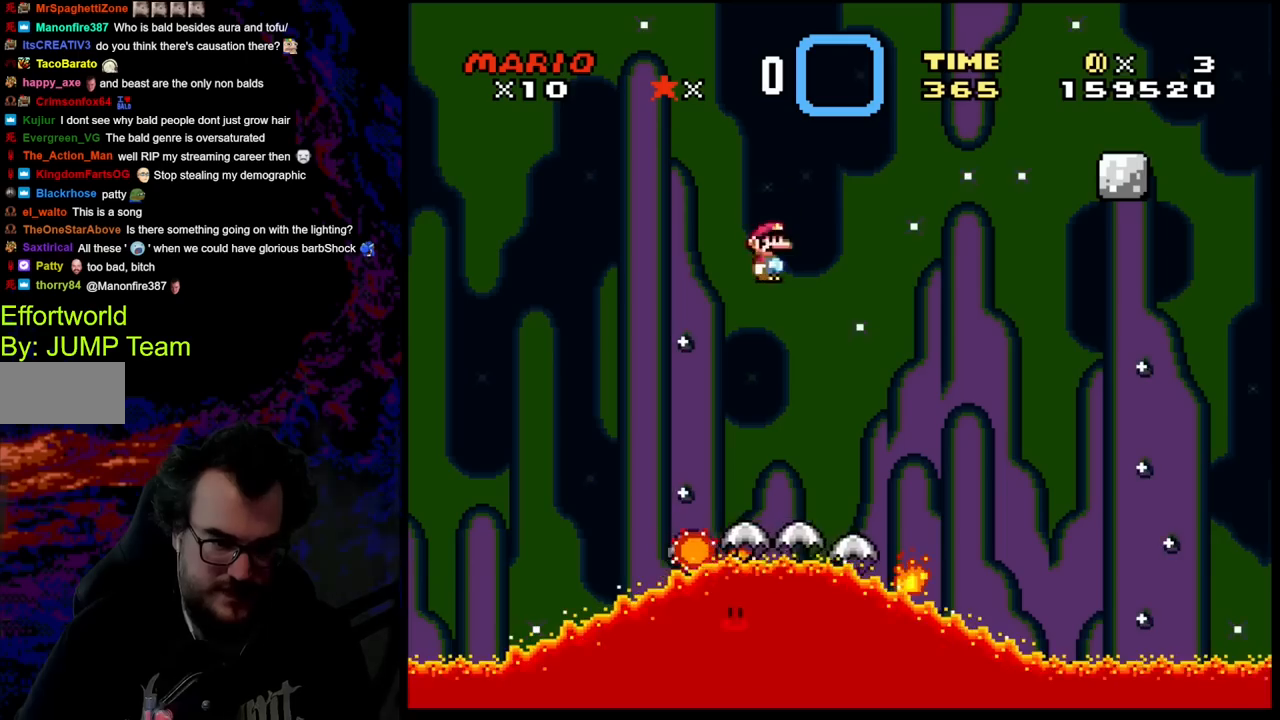
{"buttons": ["A", "X", "DPAD_RIGHT"], "events": [[183, "A", "up"], [217, "DPAD_DOWN", "down"], [217, "DPAD_RIGHT", "up"], [233, "DPAD_DOWN", "up"], [233, "DPAD_LEFT", "down"], [383, "DPAD_LEFT", "up"], [467, "A", "down"], [467, "DPAD_RIGHT", "down"]]}
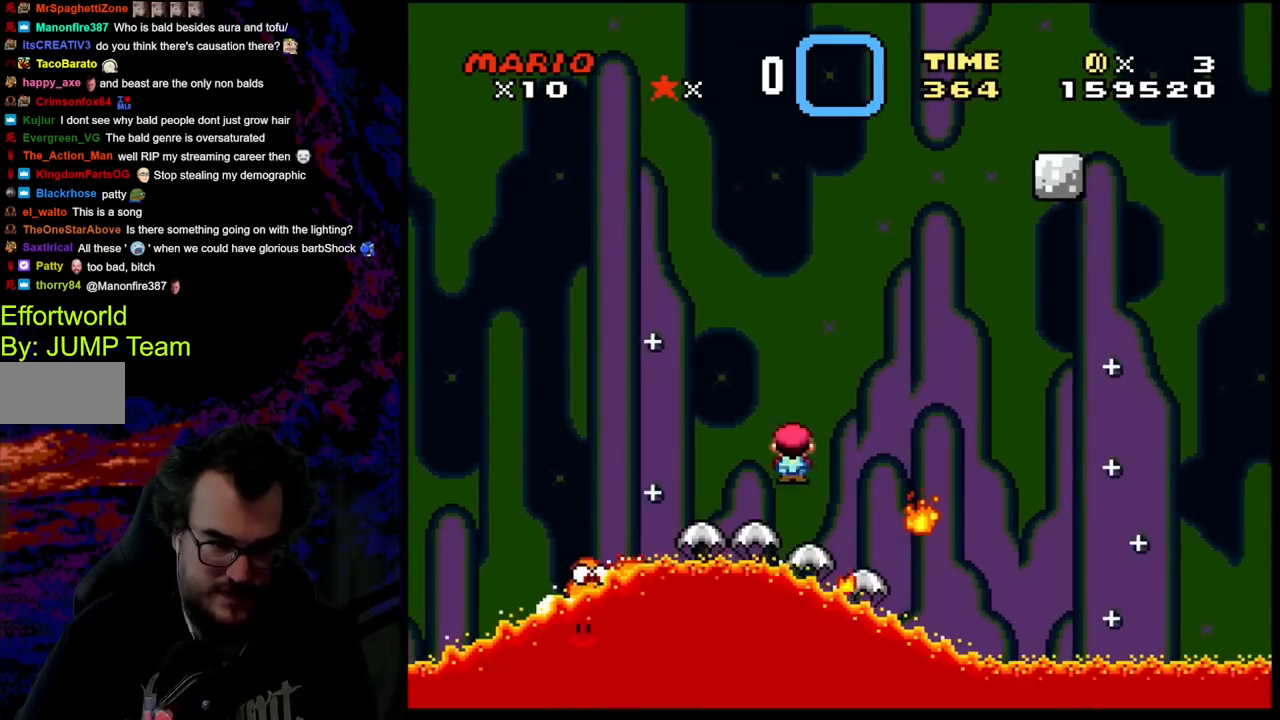
{"buttons": ["A", "X", "DPAD_LEFT"], "events": [[417, "DPAD_DOWN", "down"], [433, "DPAD_LEFT", "down"], [433, "DPAD_RIGHT", "up"], [450, "DPAD_DOWN", "up"]]}
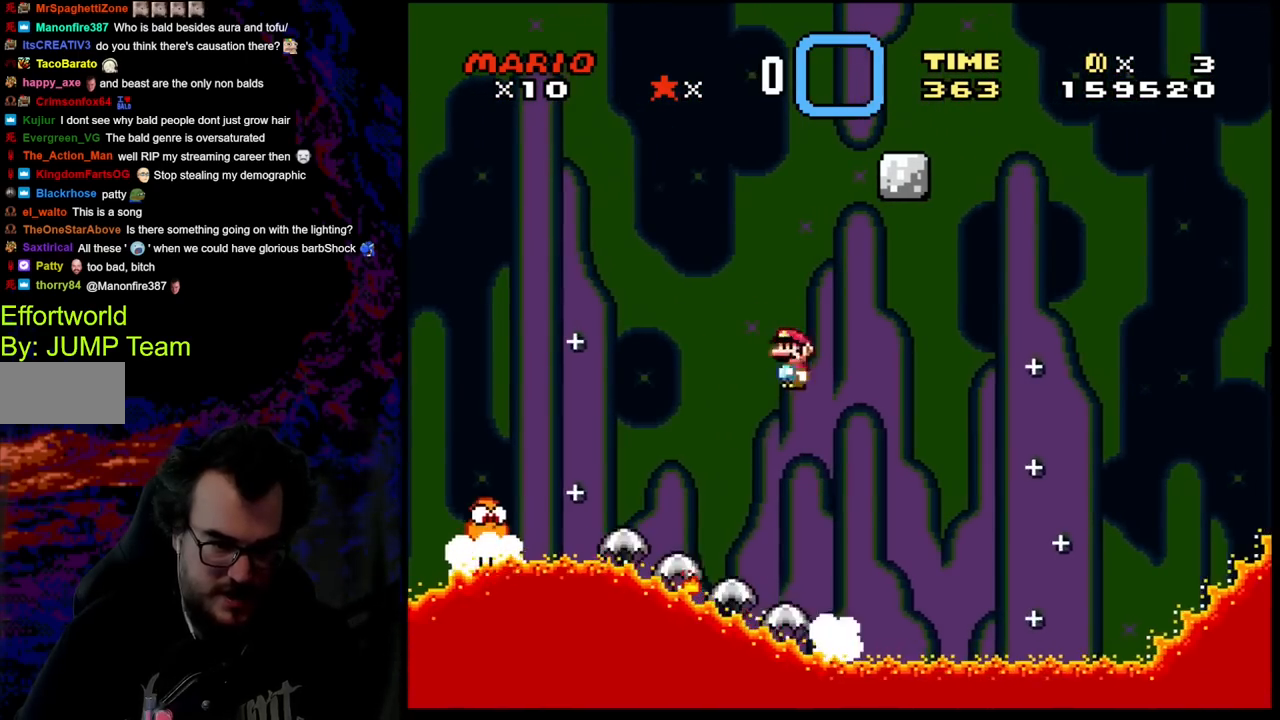
{"buttons": ["X"], "events": [[83, "A", "up"], [183, "DPAD_LEFT", "up"]]}
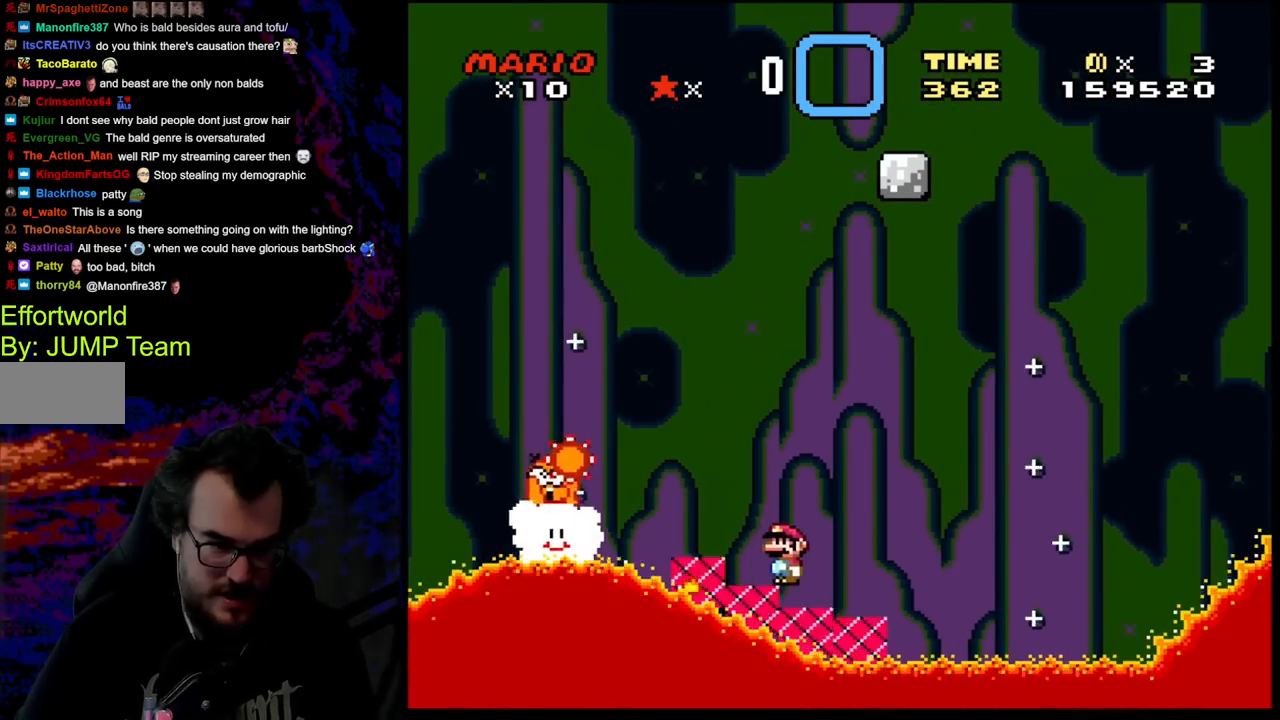
{"buttons": ["A", "X"], "events": [[417, "A", "down"]]}
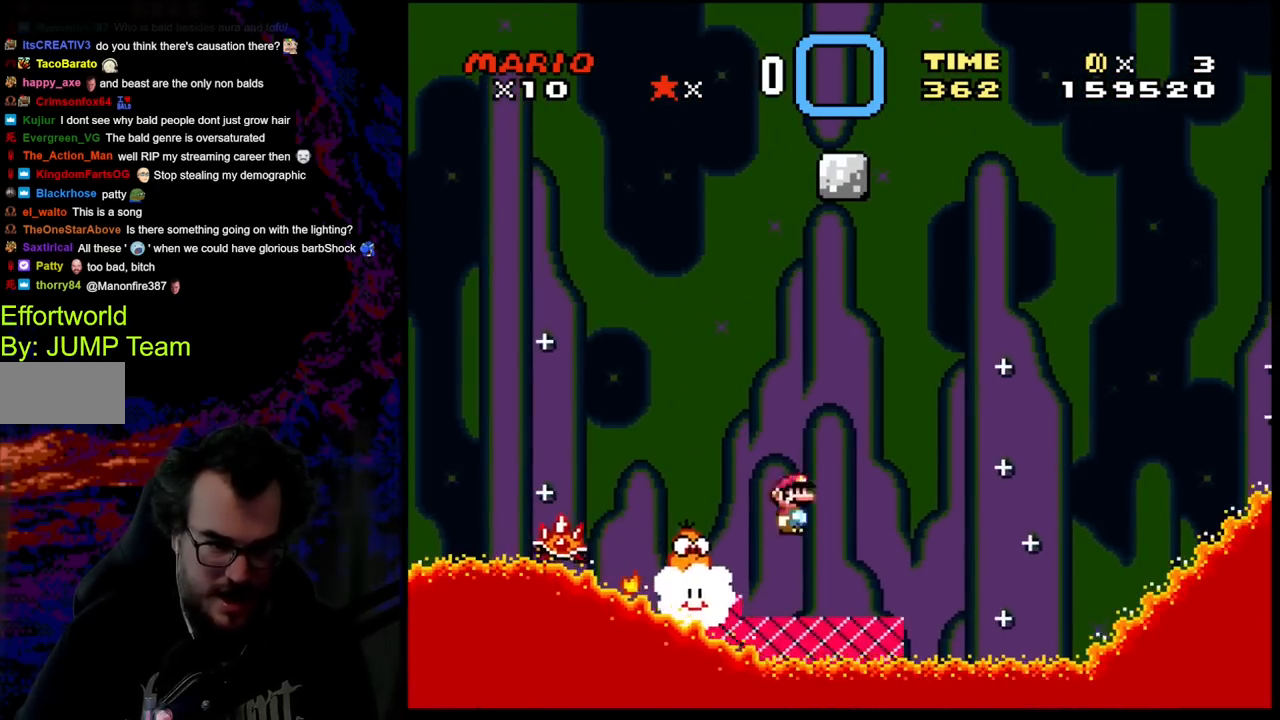
{"buttons": ["X"], "events": [[33, "DPAD_RIGHT", "down"], [83, "A", "up"], [150, "DPAD_RIGHT", "up"], [250, "DPAD_RIGHT", "down"], [483, "DPAD_RIGHT", "up"]]}
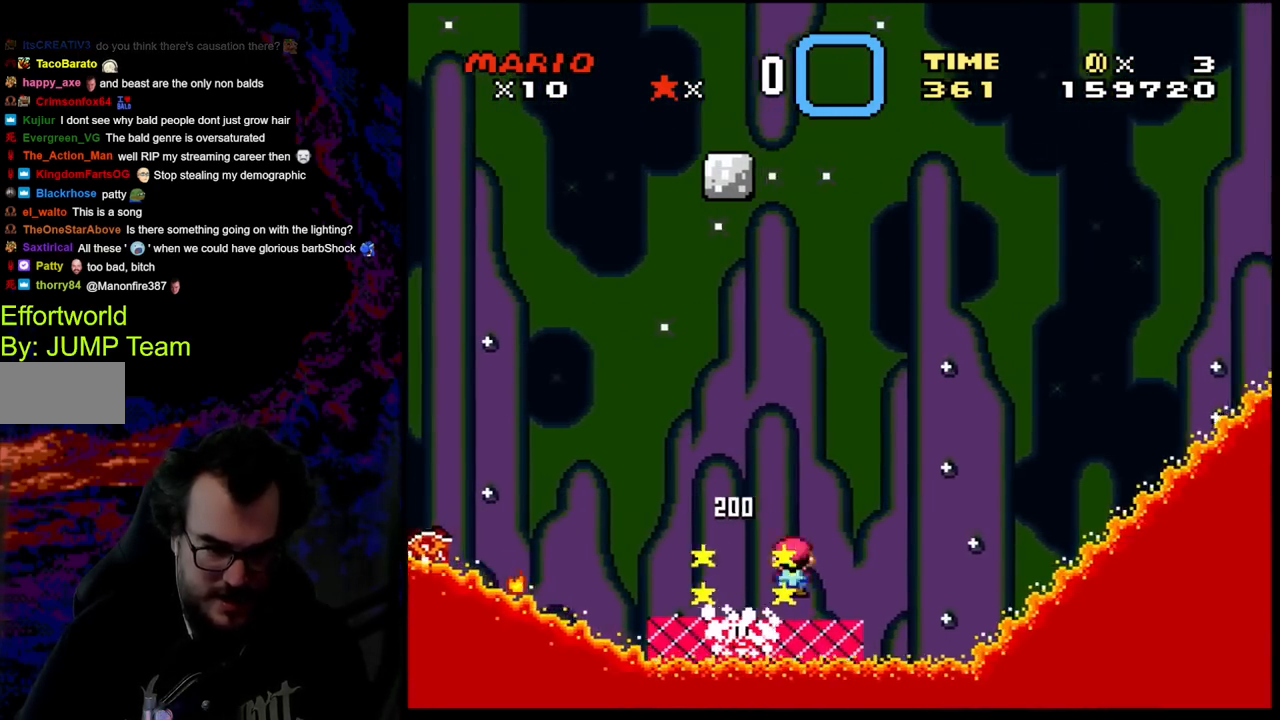
{"buttons": ["X"], "events": [[33, "DPAD_LEFT", "down"], [233, "DPAD_LEFT", "up"]]}
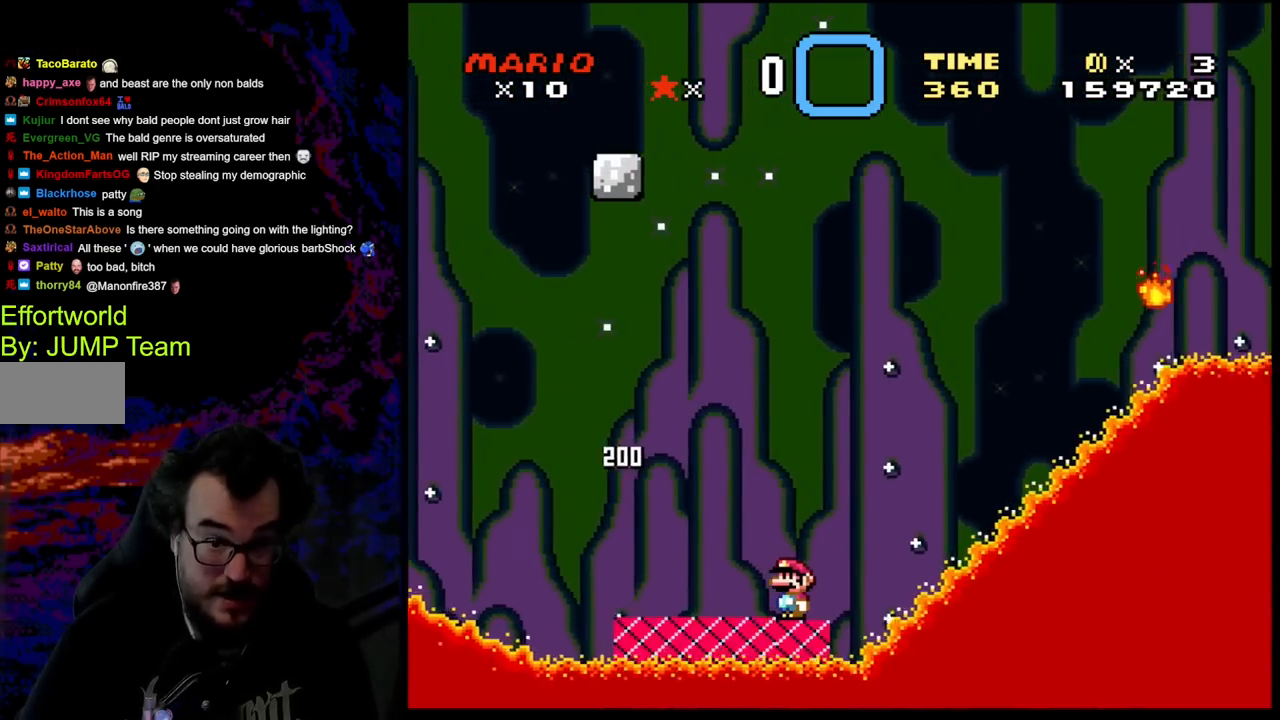
{"buttons": ["X"], "events": []}
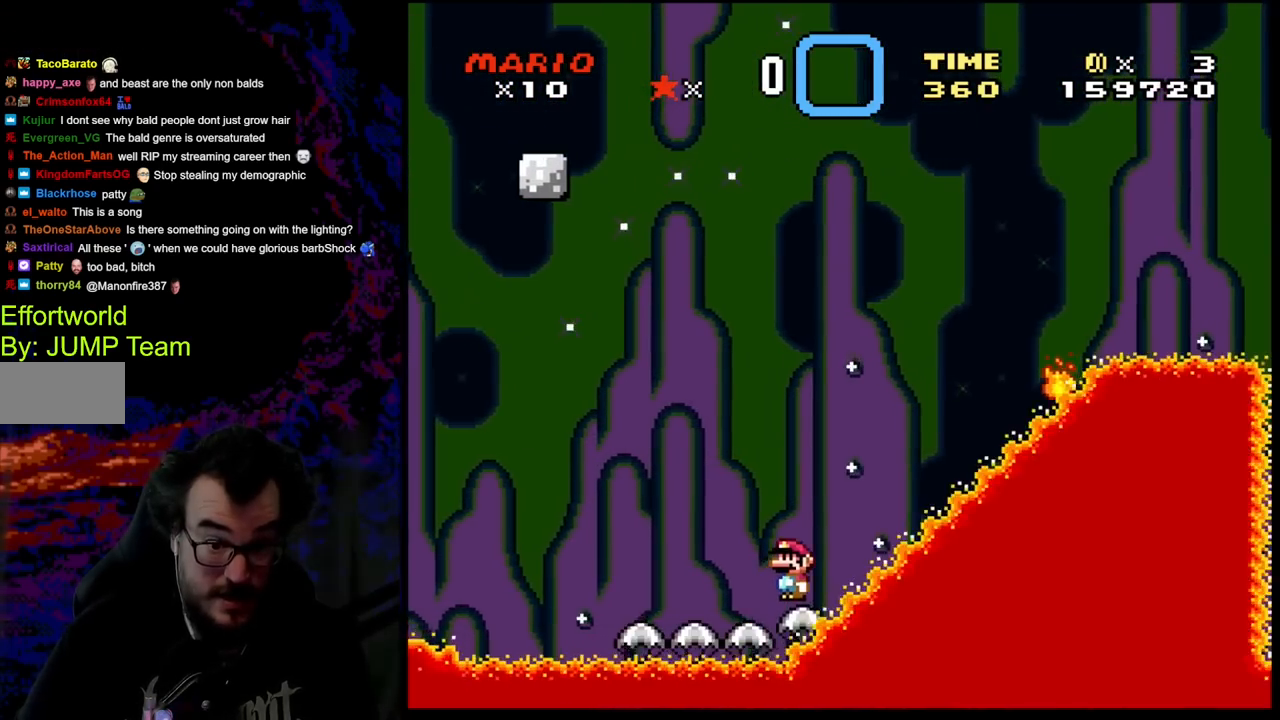
{"buttons": ["Y"], "events": [[233, "X", "up"], [317, "X", "down"], [333, "X", "up"], [417, "Y", "down"]]}
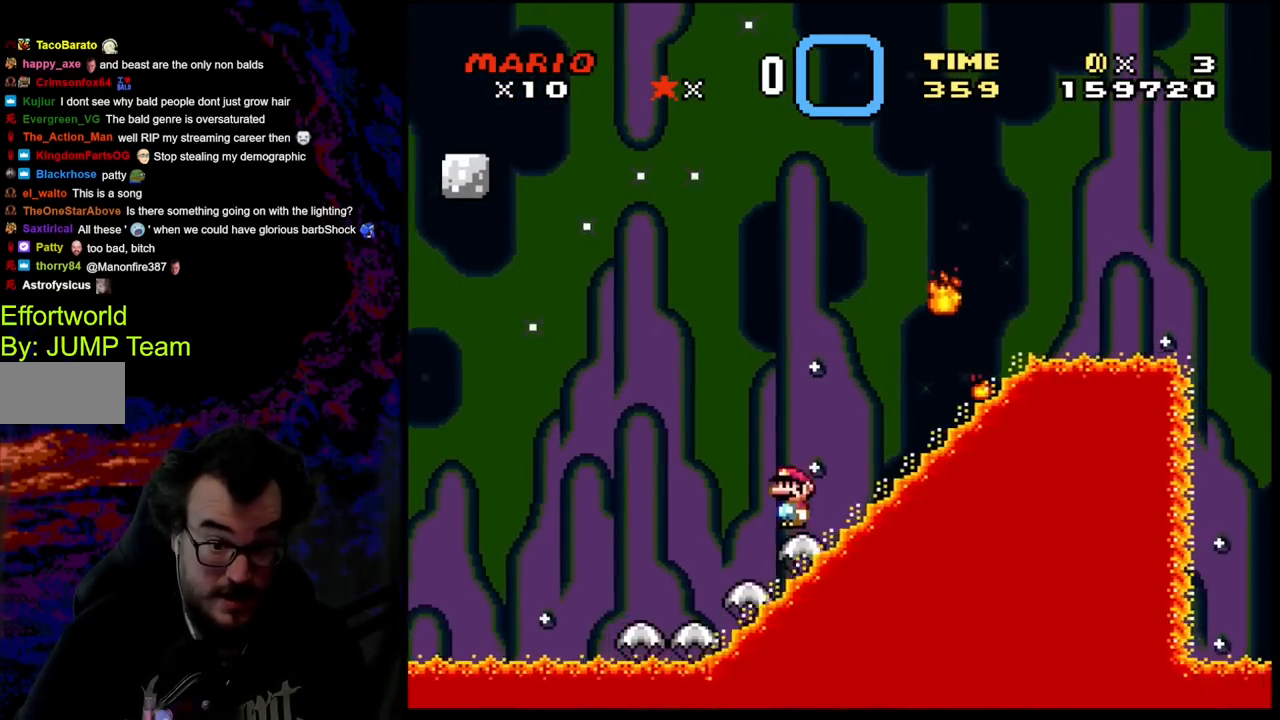
{"buttons": ["B", "Y", "DPAD_RIGHT"], "events": [[117, "DPAD_LEFT", "down"], [217, "B", "down"], [333, "DPAD_LEFT", "up"], [400, "DPAD_RIGHT", "down"]]}
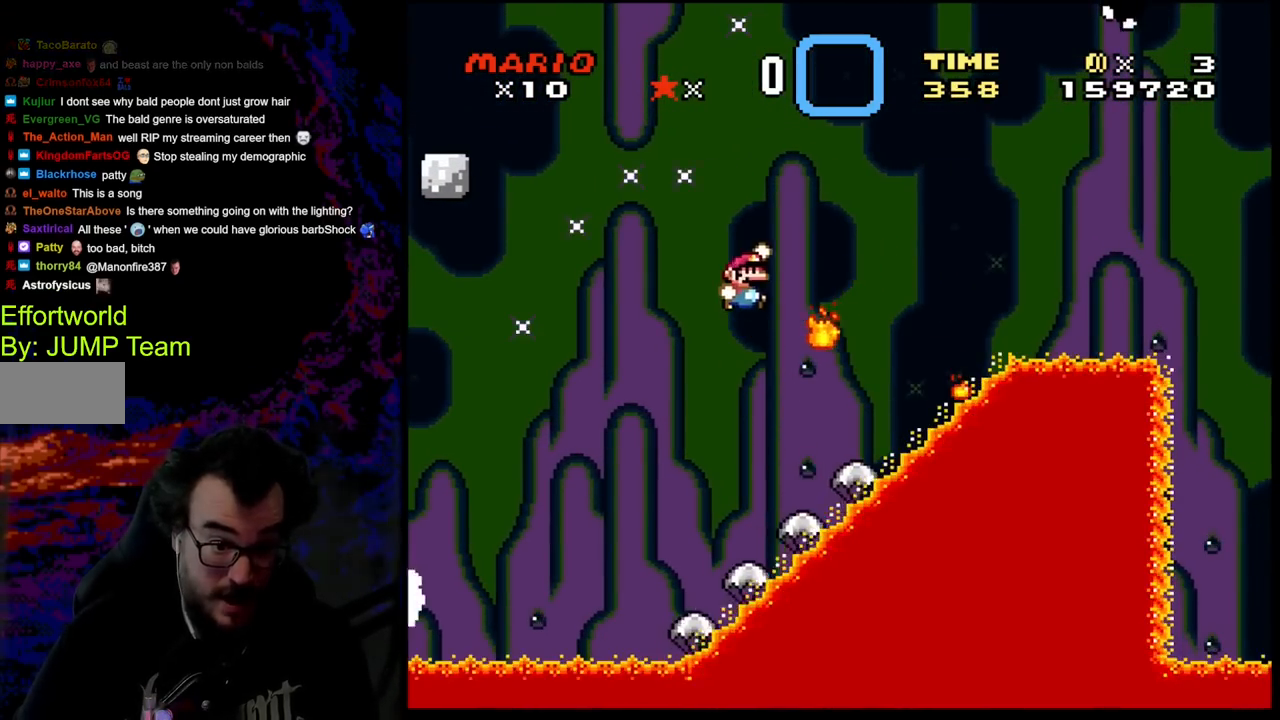
{"buttons": ["Y"], "events": [[333, "DPAD_DOWN", "down"], [333, "DPAD_LEFT", "down"], [333, "DPAD_RIGHT", "up"], [350, "B", "up"], [350, "DPAD_DOWN", "up"], [450, "DPAD_LEFT", "up"]]}
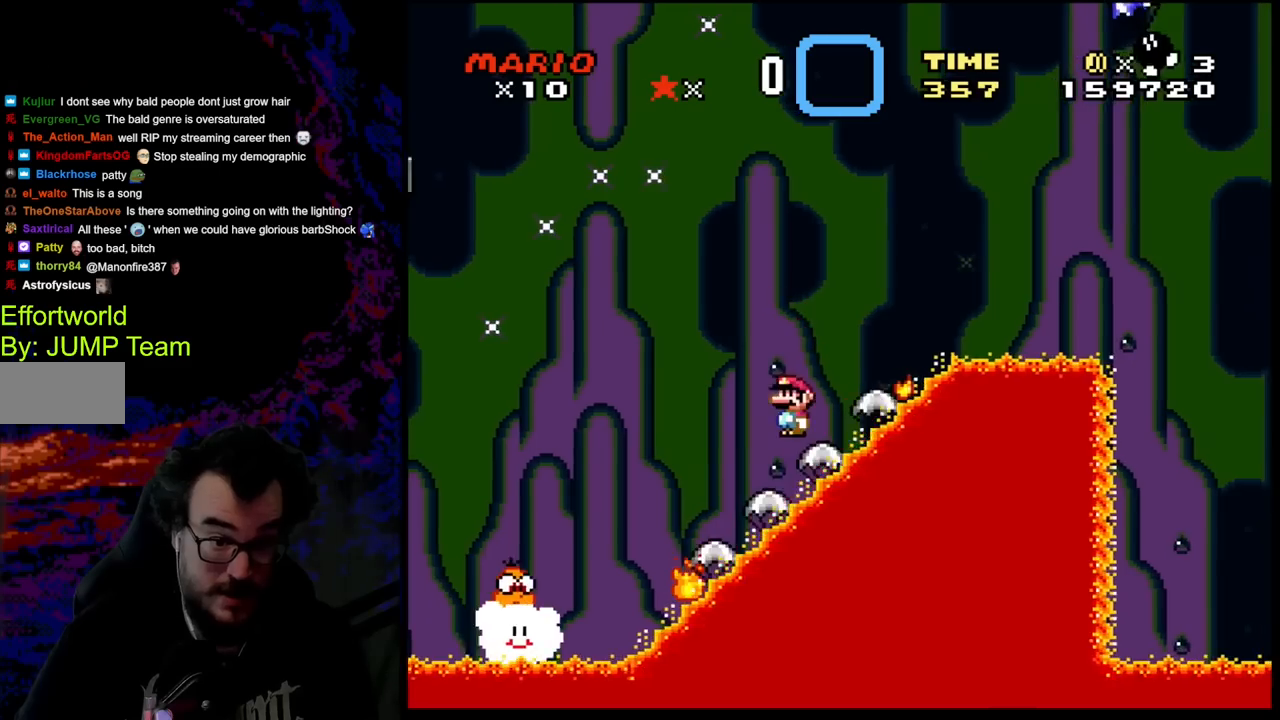
{"buttons": ["B", "Y", "DPAD_RIGHT"], "events": [[200, "B", "down"], [250, "DPAD_RIGHT", "down"]]}
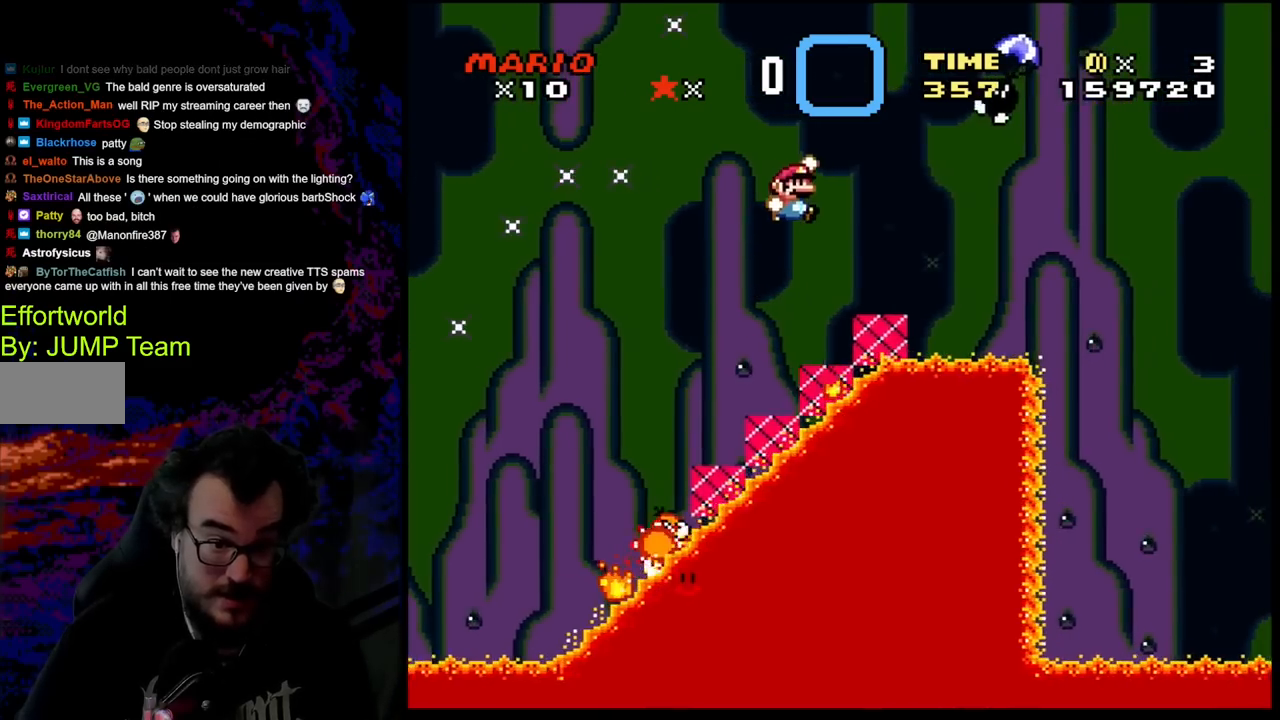
{"buttons": ["Y"], "events": [[300, "DPAD_DOWN", "down"], [300, "DPAD_LEFT", "down"], [300, "DPAD_RIGHT", "up"], [333, "DPAD_DOWN", "up"], [433, "DPAD_LEFT", "up"], [450, "B", "up"]]}
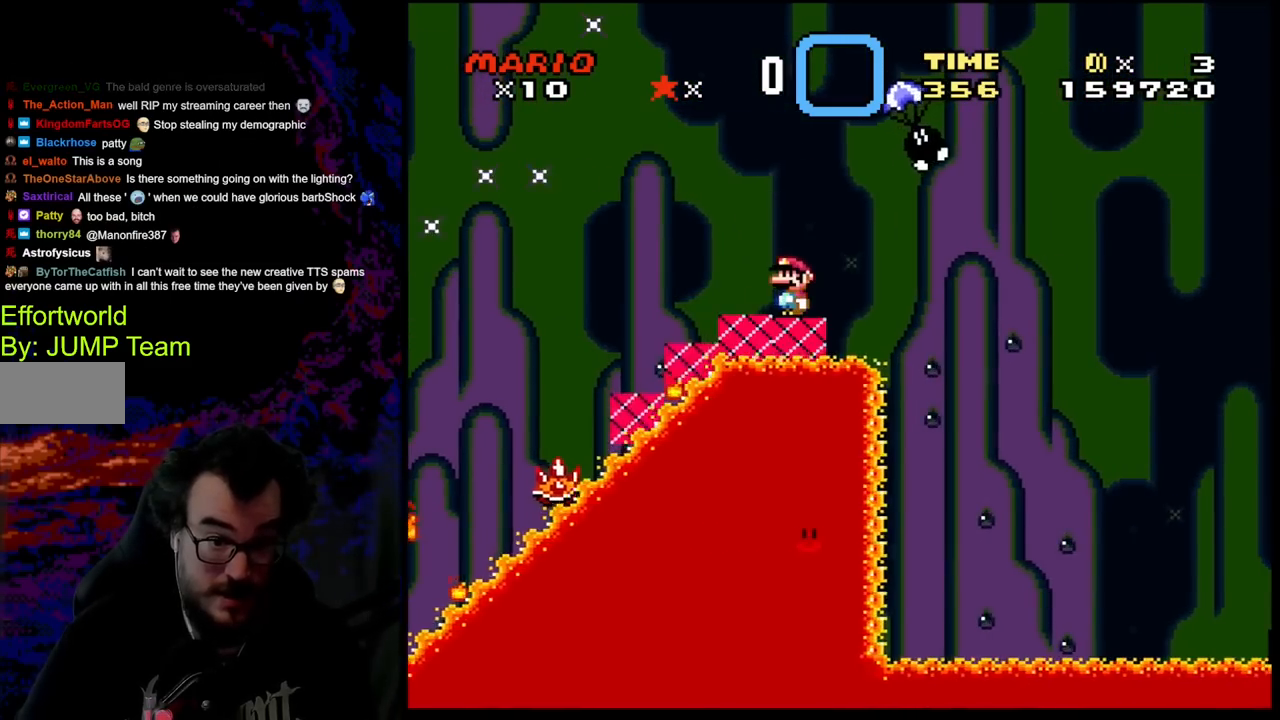
{"buttons": ["Y"], "events": [[33, "DPAD_LEFT", "down"], [100, "B", "down"], [150, "DPAD_LEFT", "up"], [183, "DPAD_RIGHT", "down"], [350, "B", "up"], [383, "DPAD_RIGHT", "up"]]}
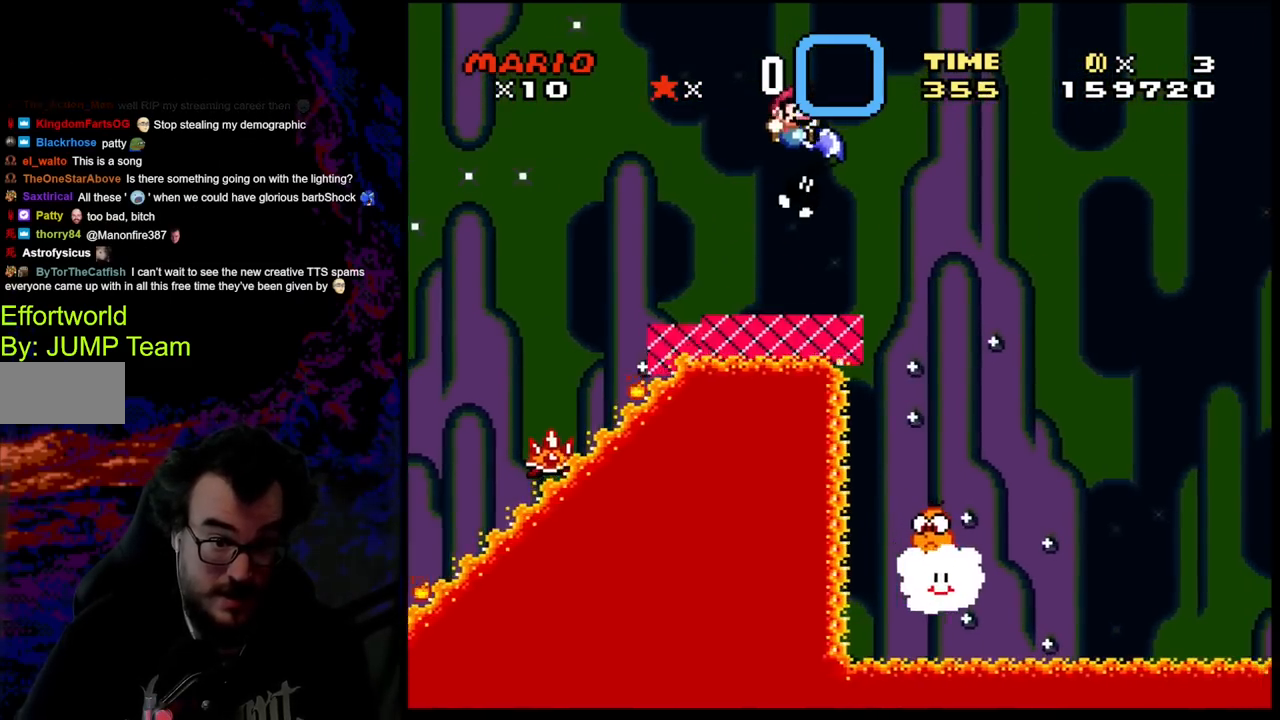
{"buttons": ["B", "Y", "DPAD_LEFT"], "events": [[133, "DPAD_RIGHT", "down"], [167, "B", "down"], [333, "DPAD_LEFT", "down"], [333, "DPAD_RIGHT", "up"]]}
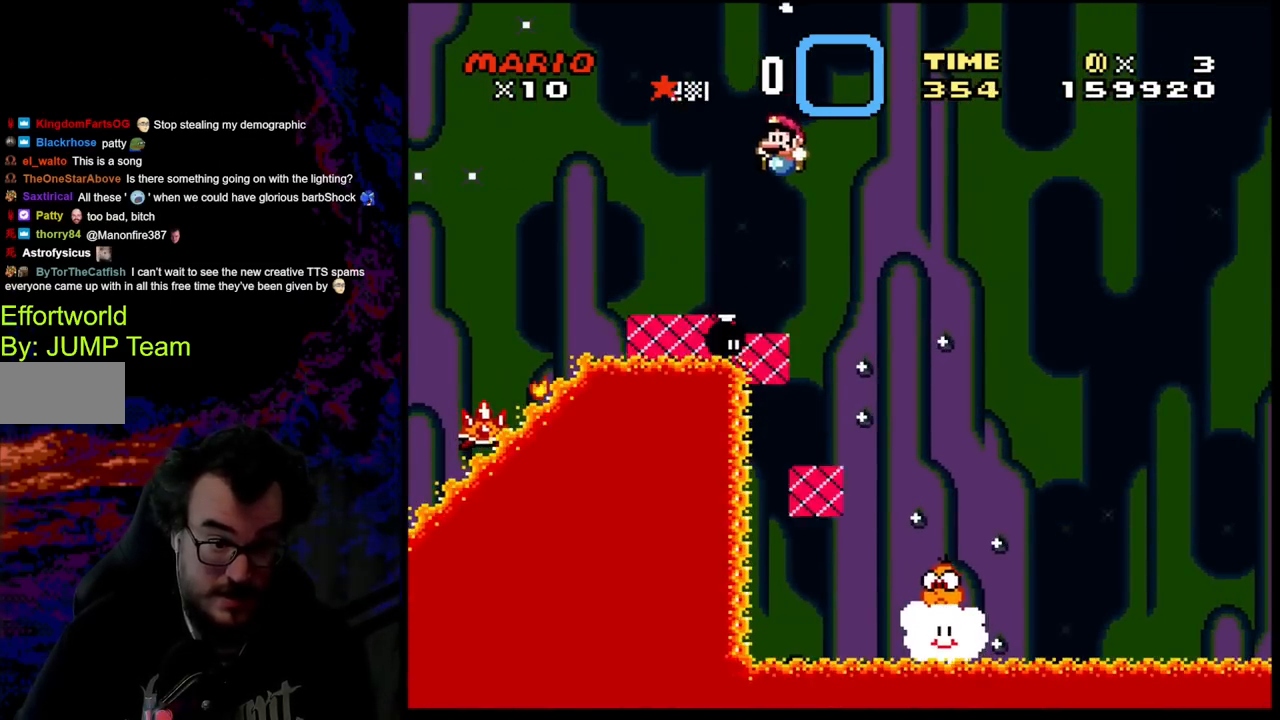
{"buttons": ["B", "Y"], "events": [[83, "DPAD_LEFT", "up"], [167, "B", "up"], [317, "DPAD_RIGHT", "down"], [333, "DPAD_RIGHT", "up"], [383, "B", "down"]]}
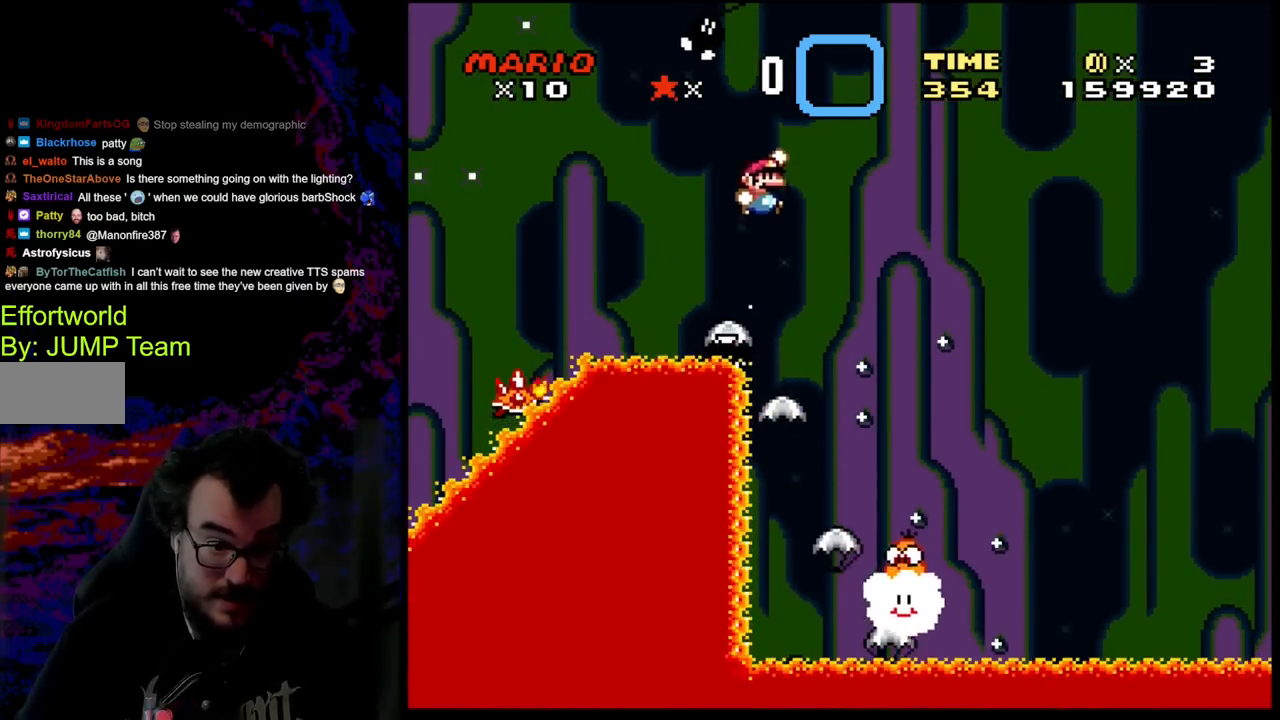
{"buttons": ["B", "Y", "DPAD_RIGHT"], "events": [[33, "DPAD_RIGHT", "down"], [50, "B", "up"], [217, "B", "down"]]}
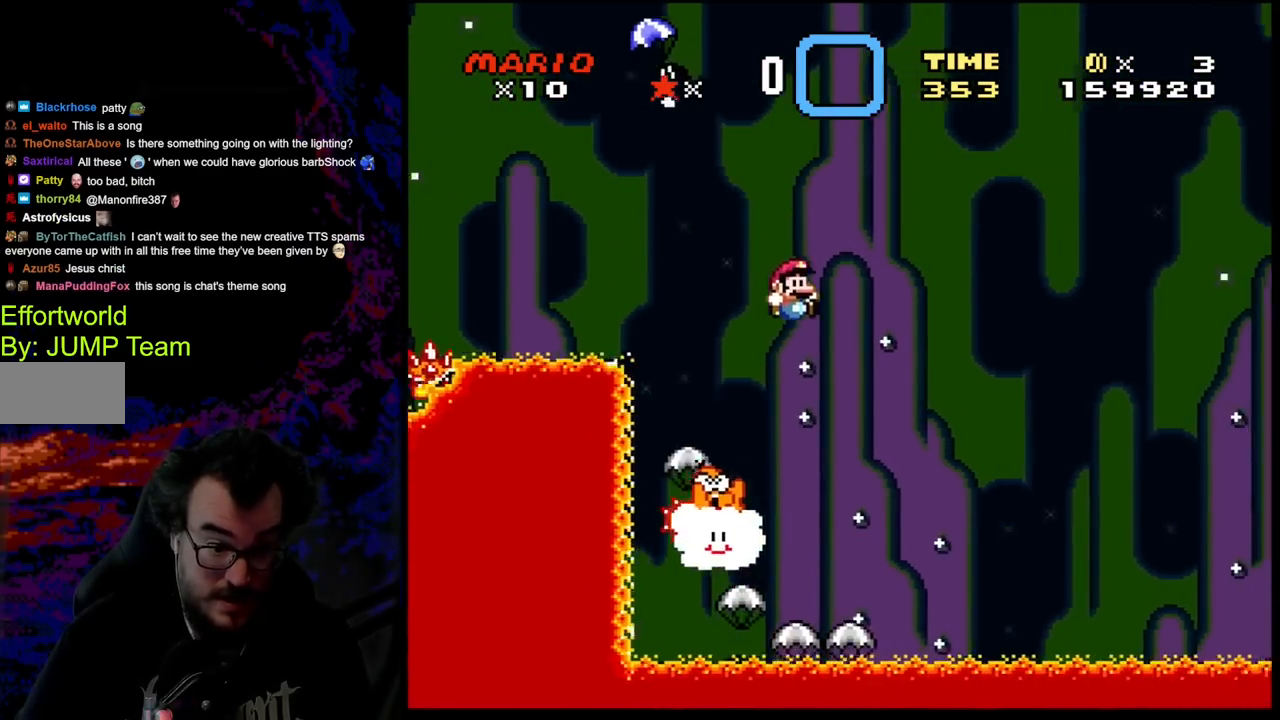
{"buttons": ["X"], "events": [[100, "DPAD_LEFT", "down"], [100, "DPAD_RIGHT", "up"], [200, "B", "up"], [233, "DPAD_LEFT", "up"], [250, "DPAD_RIGHT", "down"], [317, "DPAD_RIGHT", "up"], [317, "X", "down"], [317, "Y", "up"]]}
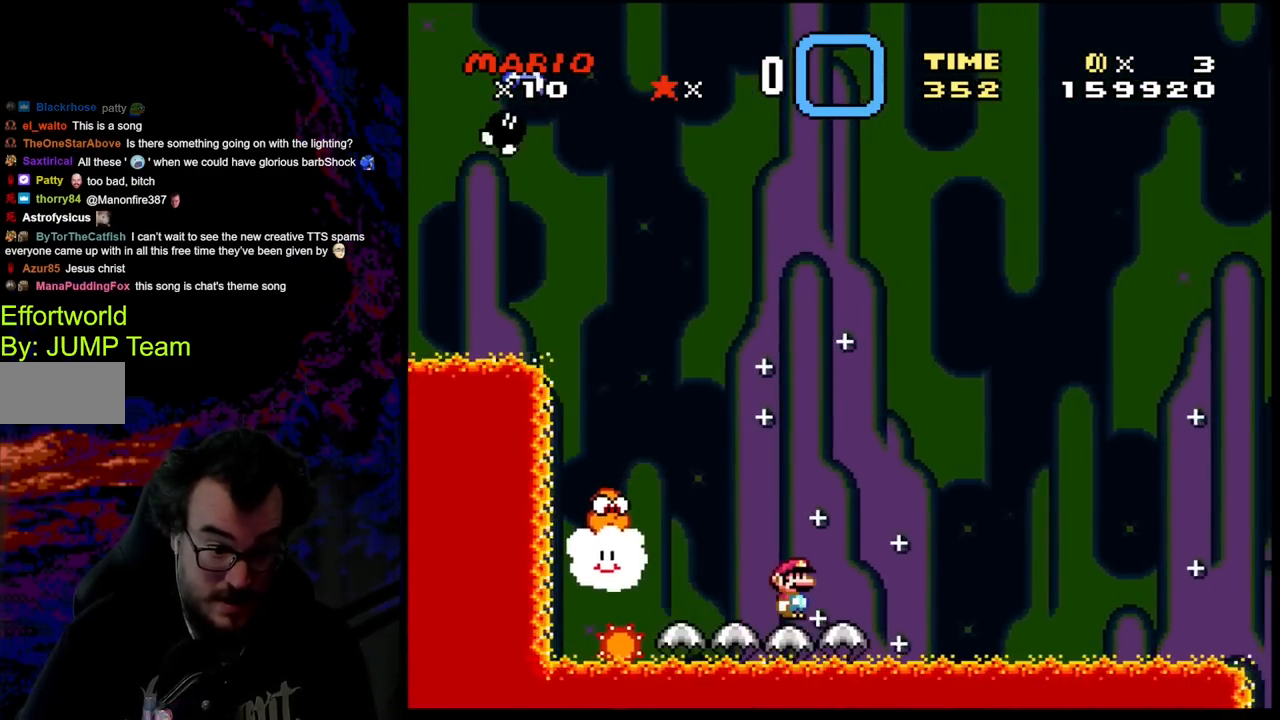
{"buttons": ["X"], "events": []}
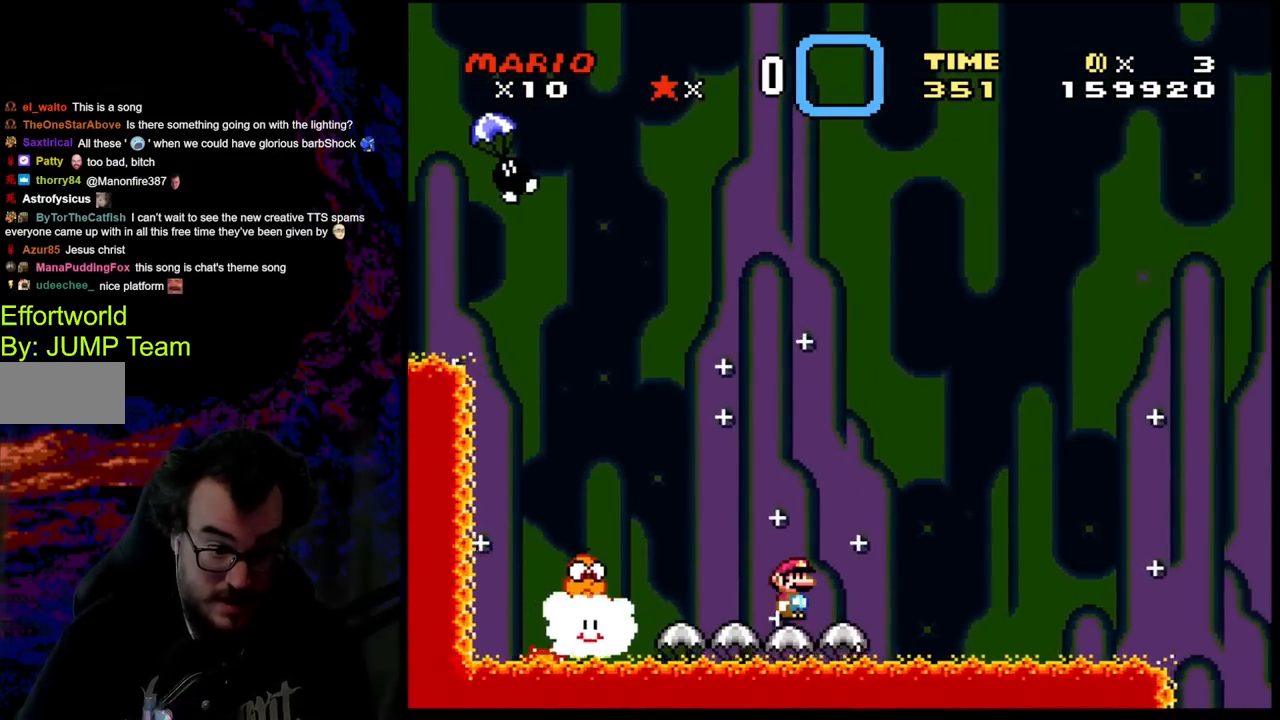
{"buttons": ["A", "X", "DPAD_RIGHT"], "events": [[383, "DPAD_RIGHT", "down"], [483, "A", "down"]]}
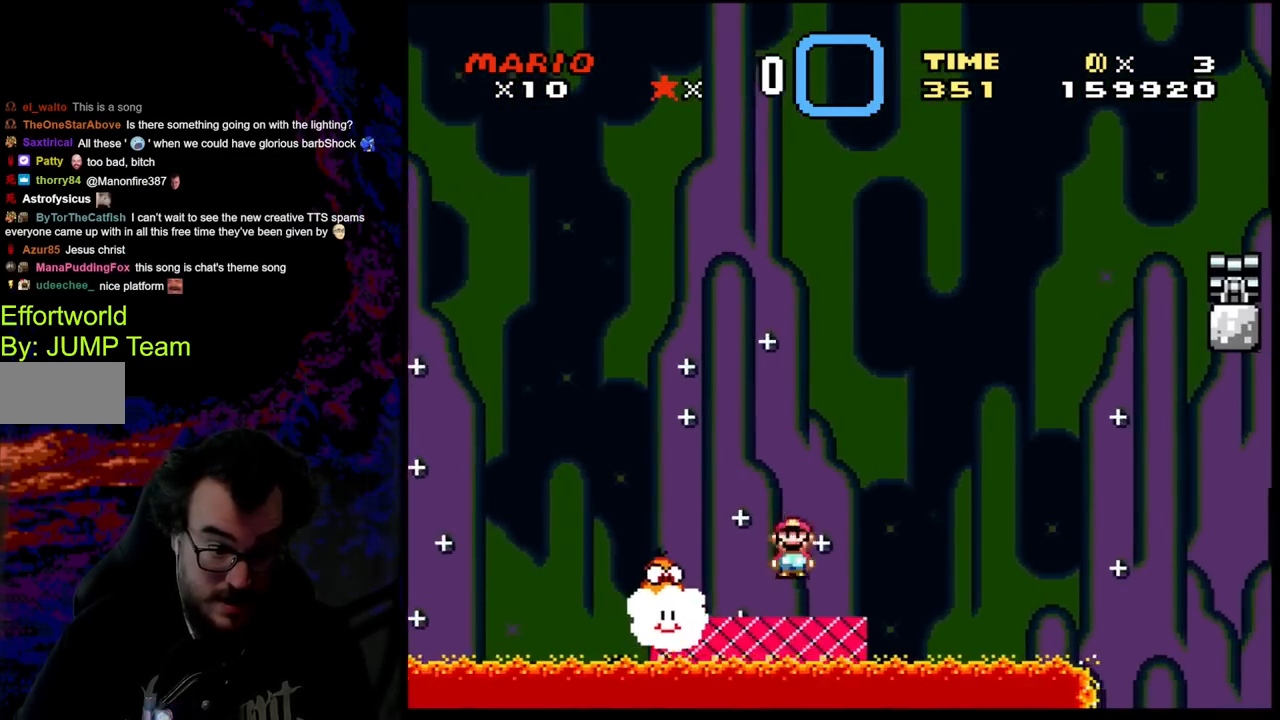
{"buttons": ["X", "DPAD_RIGHT"], "events": [[133, "DPAD_DOWN", "down"], [150, "DPAD_DOWN", "up"], [150, "DPAD_LEFT", "down"], [150, "DPAD_RIGHT", "up"], [267, "DPAD_DOWN", "down"], [283, "DPAD_DOWN", "up"], [283, "DPAD_LEFT", "up"], [283, "DPAD_RIGHT", "down"], [300, "A", "up"]]}
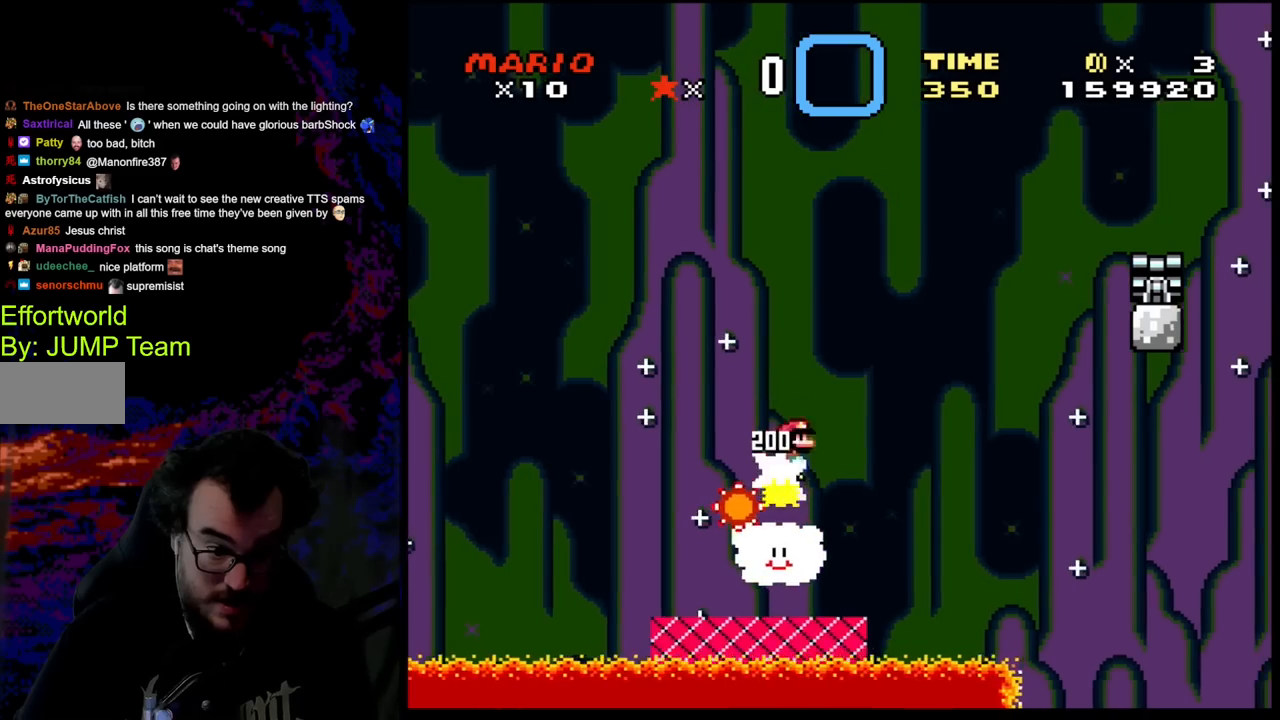
{"buttons": ["X"], "events": [[17, "DPAD_RIGHT", "up"], [50, "DPAD_LEFT", "down"], [183, "DPAD_LEFT", "up"], [233, "DPAD_RIGHT", "down"], [300, "DPAD_RIGHT", "up"]]}
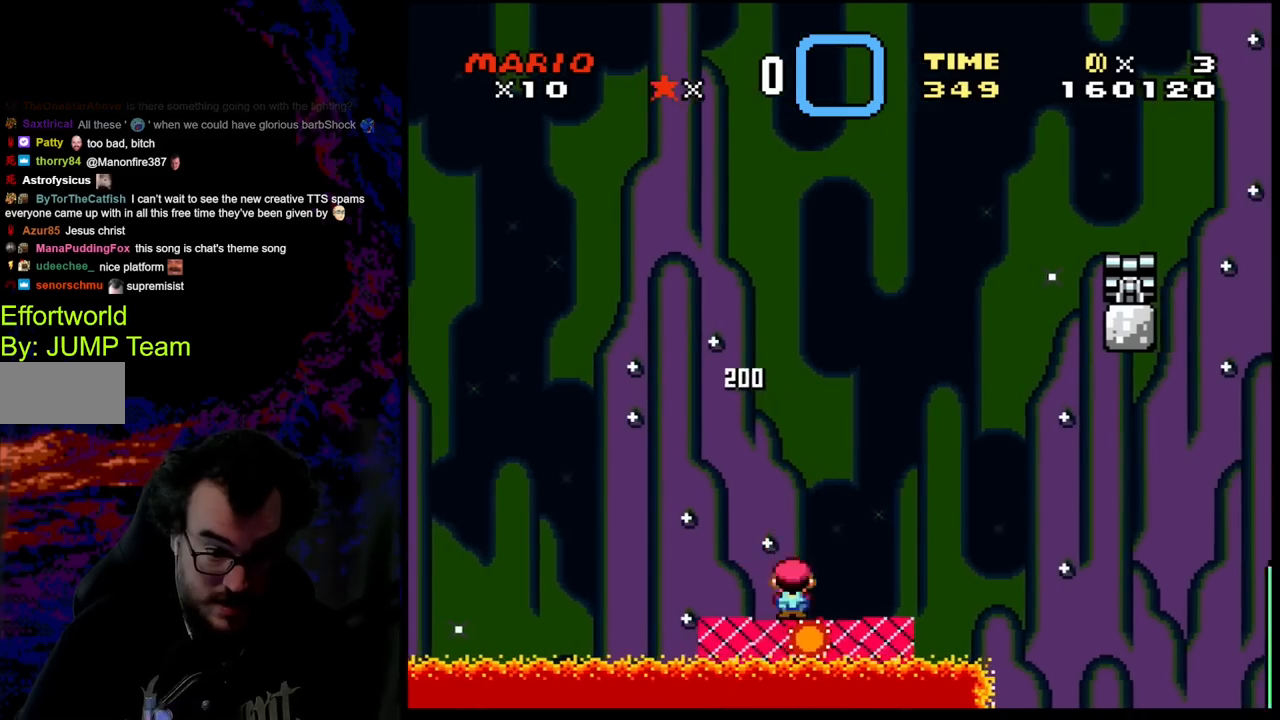
{"buttons": ["X"], "events": [[17, "DPAD_RIGHT", "down"], [67, "DPAD_RIGHT", "up"]]}
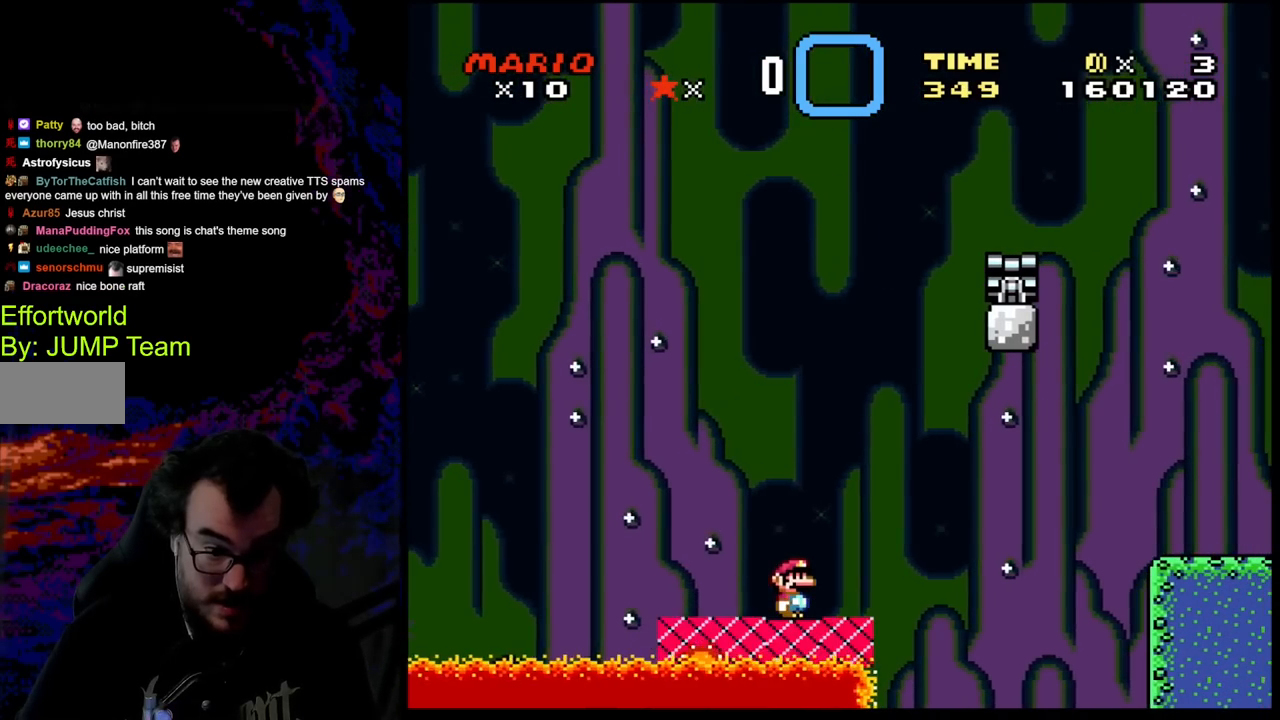
{"buttons": ["Y", "DPAD_RIGHT"], "events": [[117, "X", "up"], [150, "DPAD_LEFT", "down"], [217, "Y", "down"], [267, "DPAD_LEFT", "up"], [450, "DPAD_RIGHT", "down"]]}
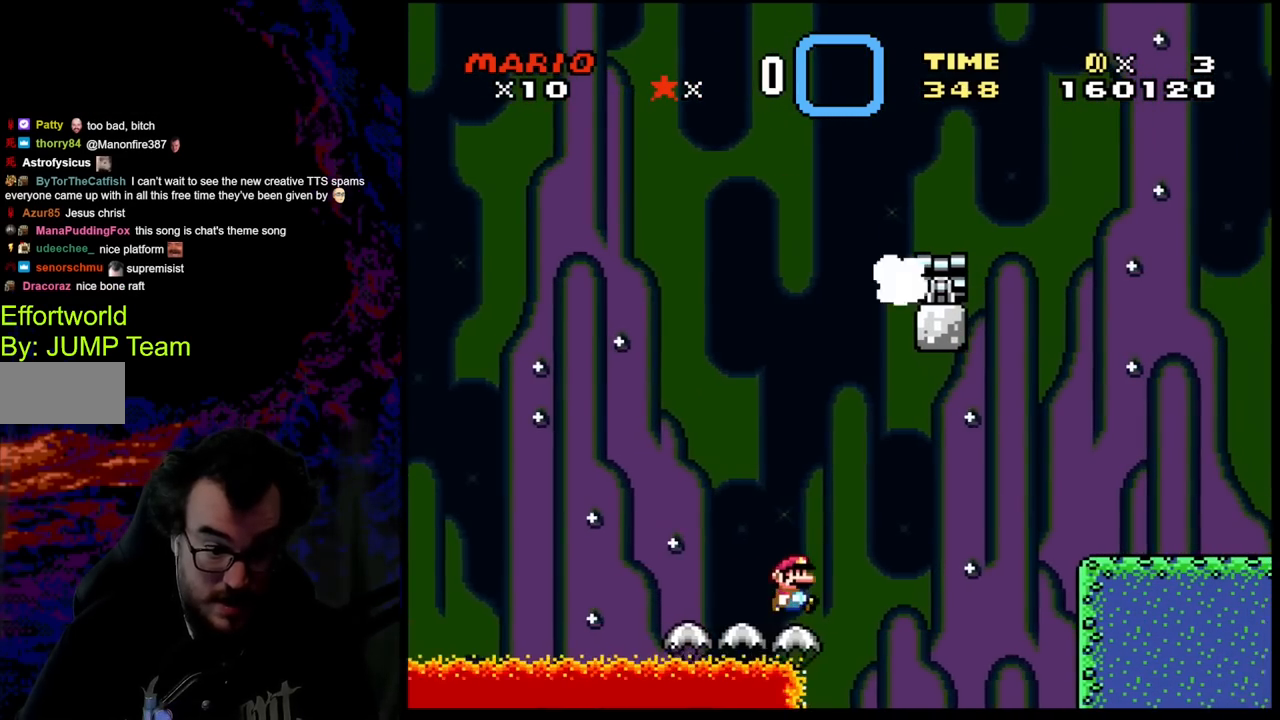
{"buttons": ["B", "Y", "DPAD_RIGHT"], "events": [[100, "B", "down"], [350, "B", "up"], [383, "B", "down"]]}
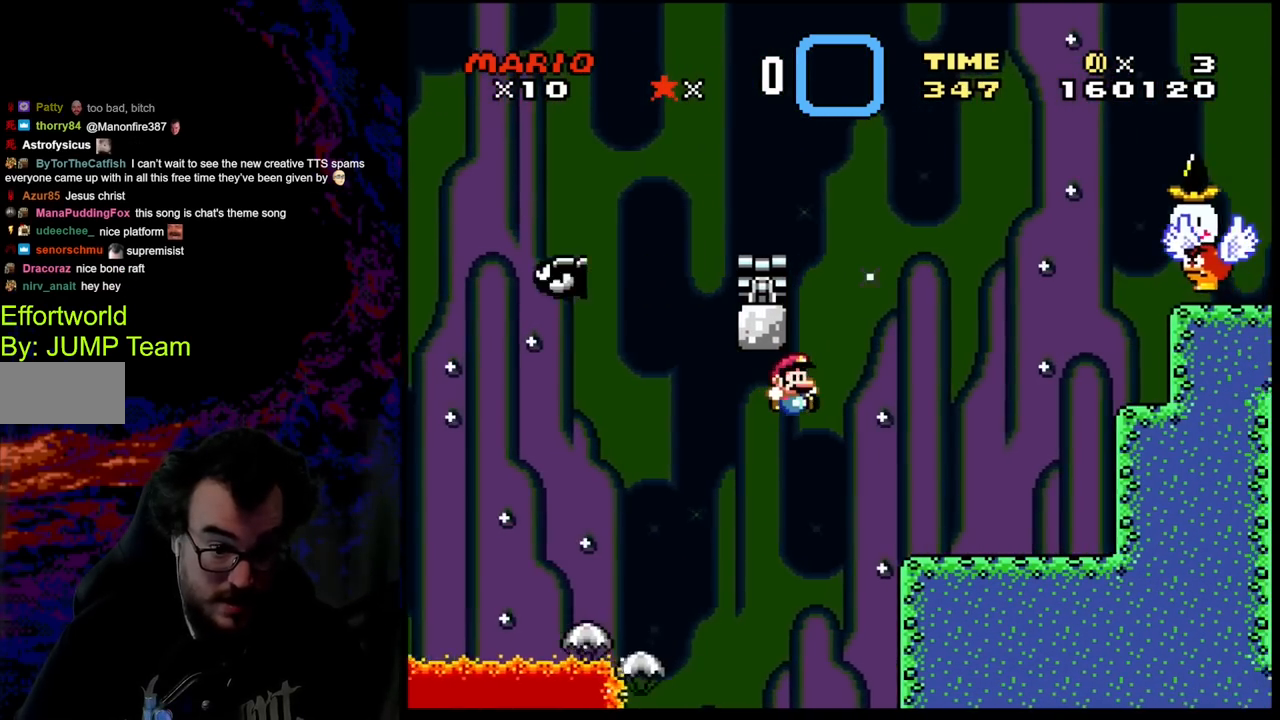
{"buttons": ["Y", "DPAD_LEFT"], "events": [[217, "B", "up"], [367, "DPAD_DOWN", "down"], [383, "DPAD_LEFT", "down"], [383, "DPAD_RIGHT", "up"], [400, "DPAD_DOWN", "up"]]}
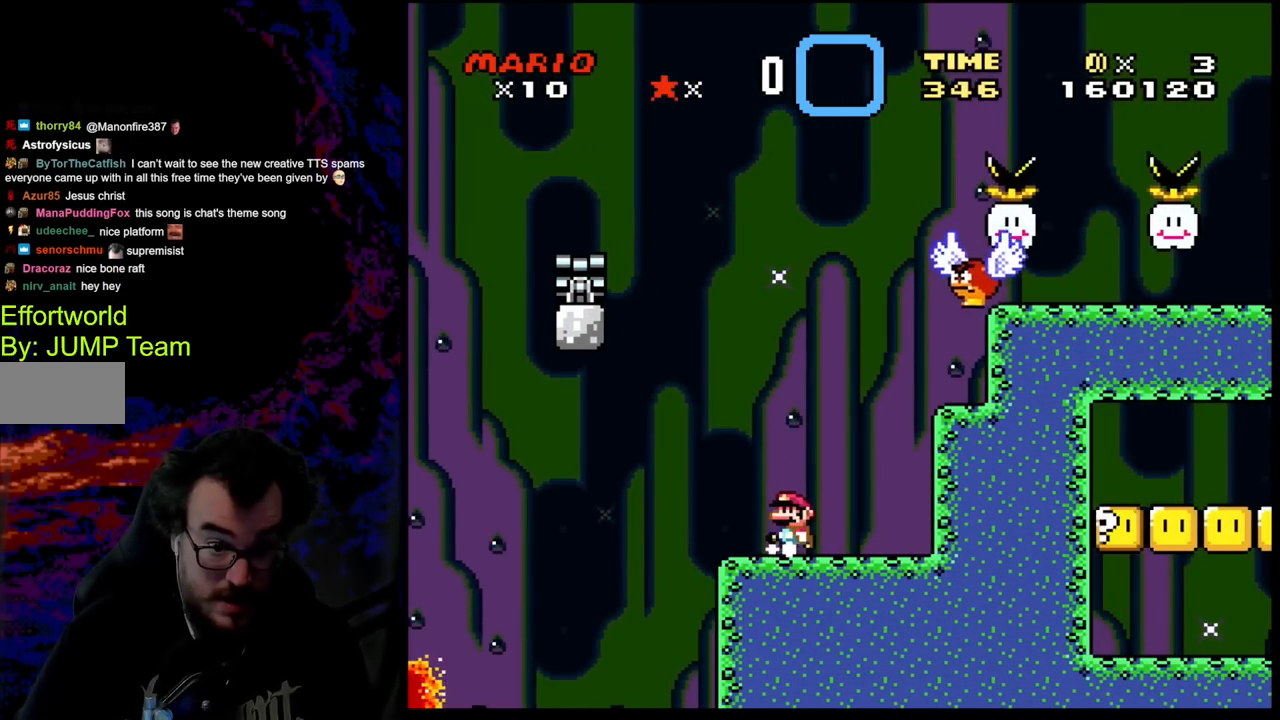
{"buttons": ["X"], "events": [[67, "DPAD_LEFT", "up"], [167, "Y", "up"], [183, "X", "down"]]}
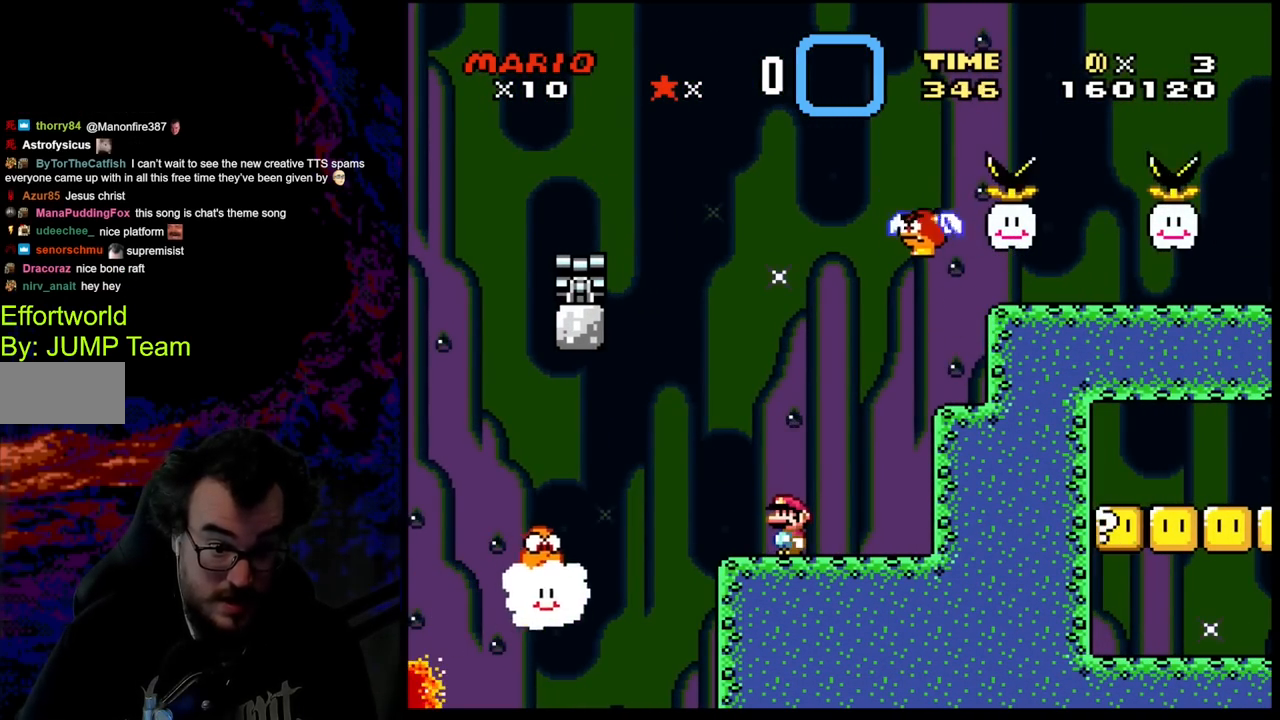
{"buttons": ["X", "DPAD_RIGHT"], "events": [[100, "DPAD_LEFT", "down"], [233, "DPAD_LEFT", "up"], [283, "A", "down"], [300, "DPAD_RIGHT", "down"], [383, "DPAD_DOWN", "down"], [383, "DPAD_RIGHT", "up"], [400, "DPAD_DOWN", "up"], [400, "DPAD_LEFT", "down"], [433, "A", "up"], [467, "DPAD_DOWN", "down"], [483, "DPAD_DOWN", "up"], [483, "DPAD_LEFT", "up"], [483, "DPAD_RIGHT", "down"]]}
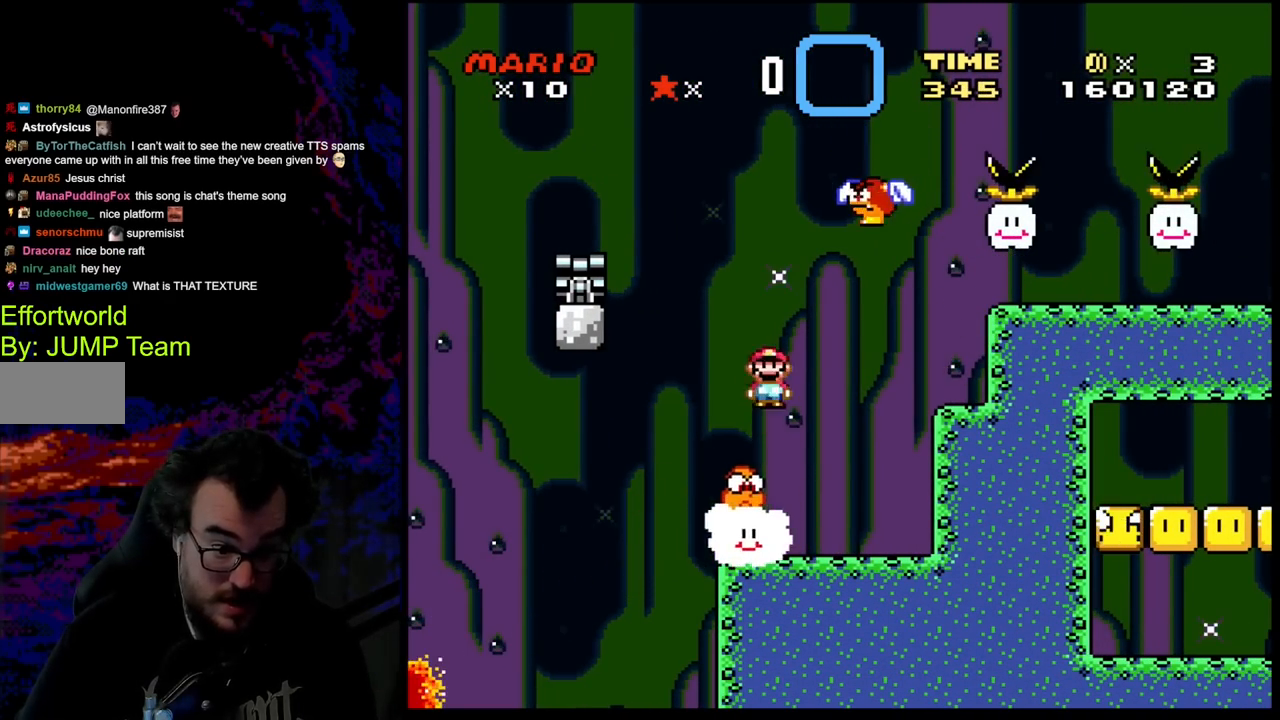
{"buttons": ["X", "DPAD_LEFT"], "events": [[183, "DPAD_LEFT", "down"], [183, "DPAD_RIGHT", "up"]]}